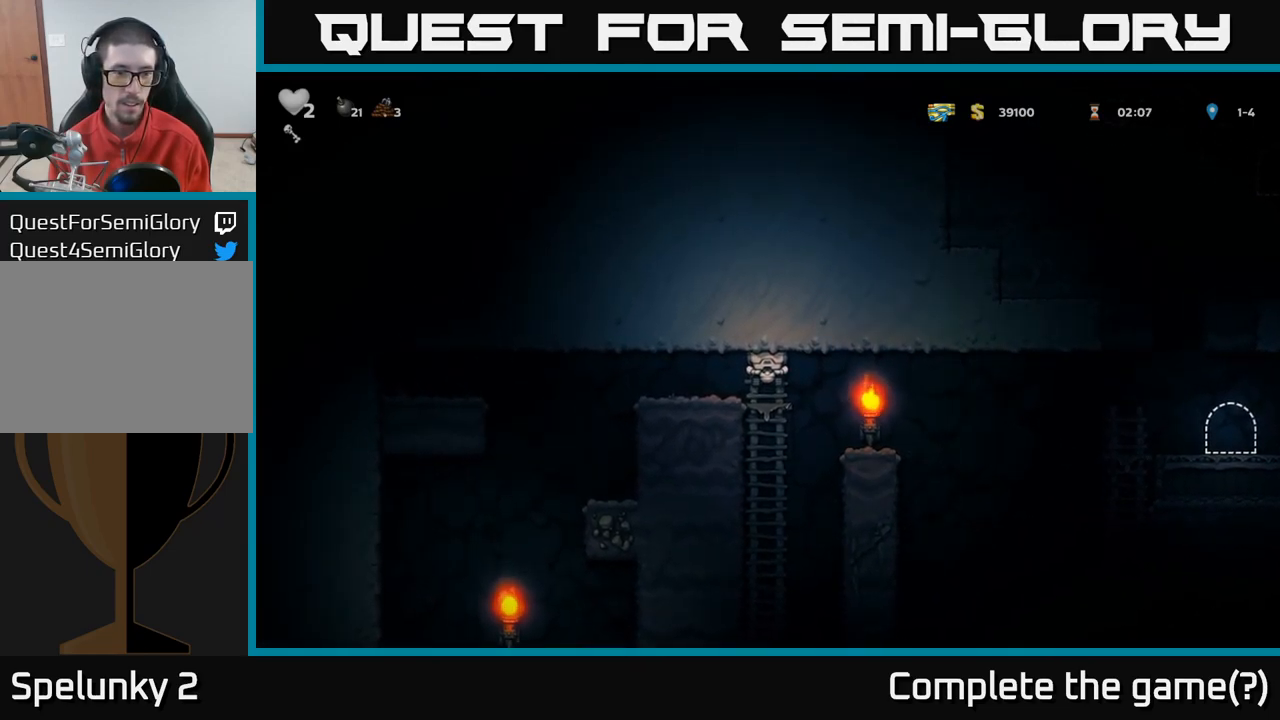
Gameplay with a controller (Xbox layout); each line is a JSON object with the inputs held at the frame after it (dt_ms = milliseconds from this image to that frame). "events" lists button and stick changes between this image and that frame as [ms after this image, input, new state], when the widget could be followed in between.
{"dt_ms": 500, "buttons": [], "left_stick": "left", "right_stick": "center", "events": [[50, "A", "down"], [167, "A", "up"]]}
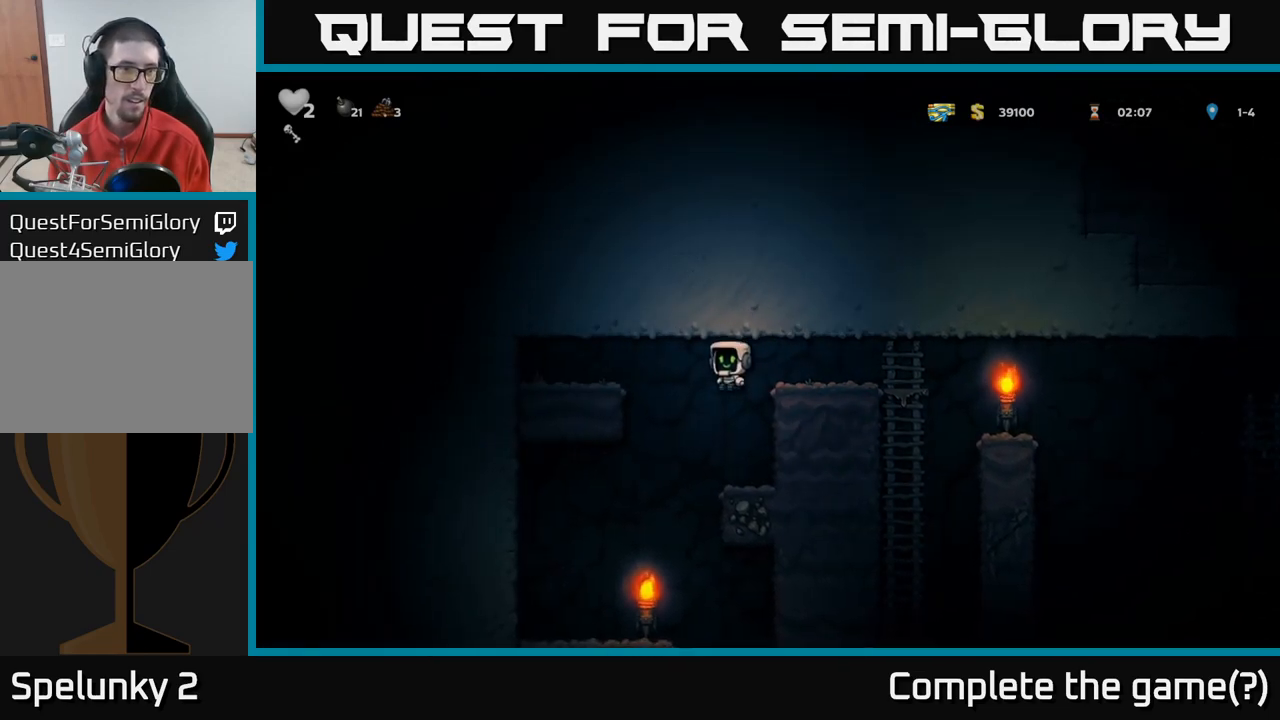
{"dt_ms": 500, "buttons": [], "left_stick": "left", "right_stick": "center", "events": [[134, "left_stick", "center"], [417, "left_stick", "left"]]}
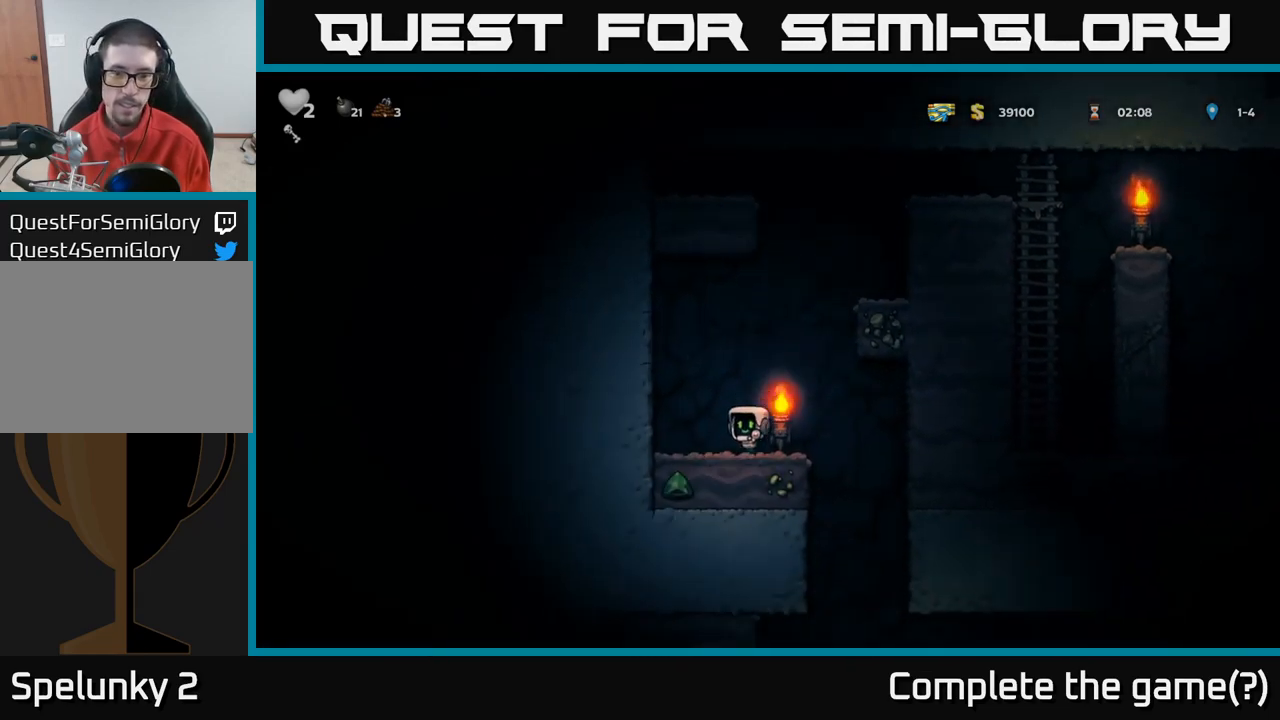
{"dt_ms": 500, "buttons": [], "left_stick": "right", "right_stick": "center", "events": [[17, "left_stick", "center"], [200, "left_stick", "right"]]}
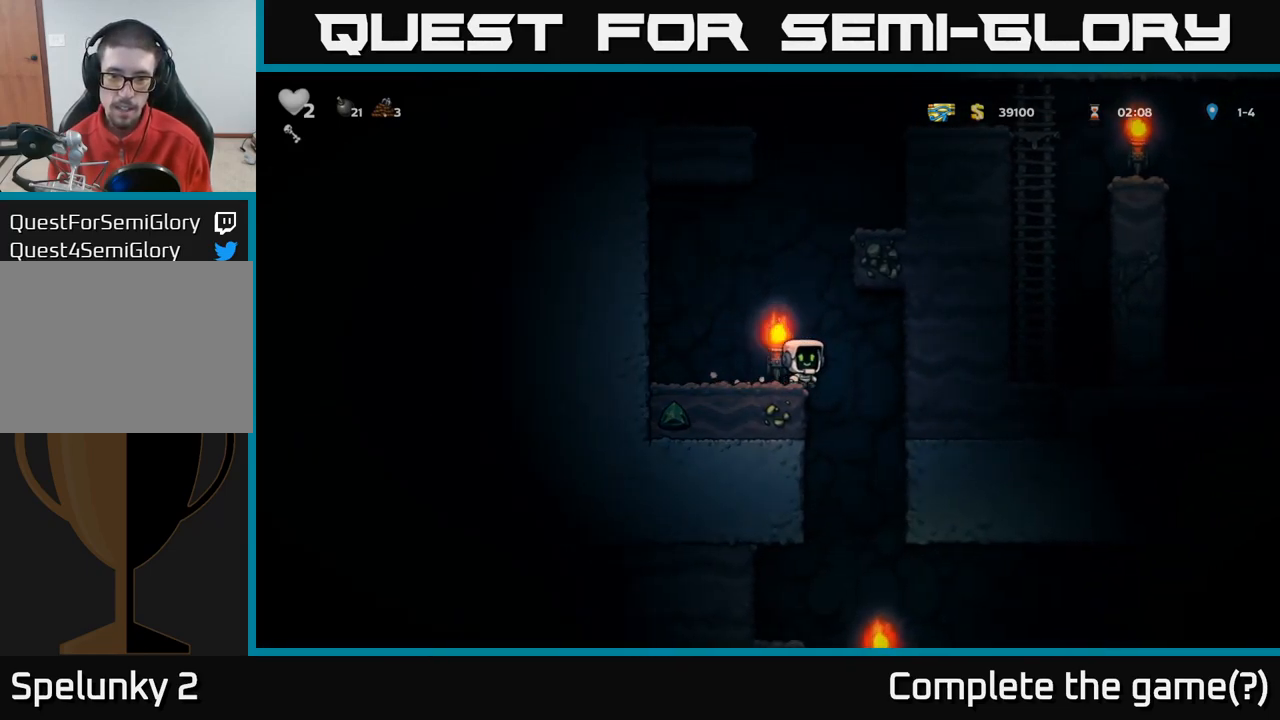
{"dt_ms": 500, "buttons": [], "left_stick": "down", "right_stick": "center", "events": [[134, "left_stick", "left"], [267, "left_stick", "down-right"], [334, "left_stick", "down"], [367, "A", "down"], [467, "A", "up"]]}
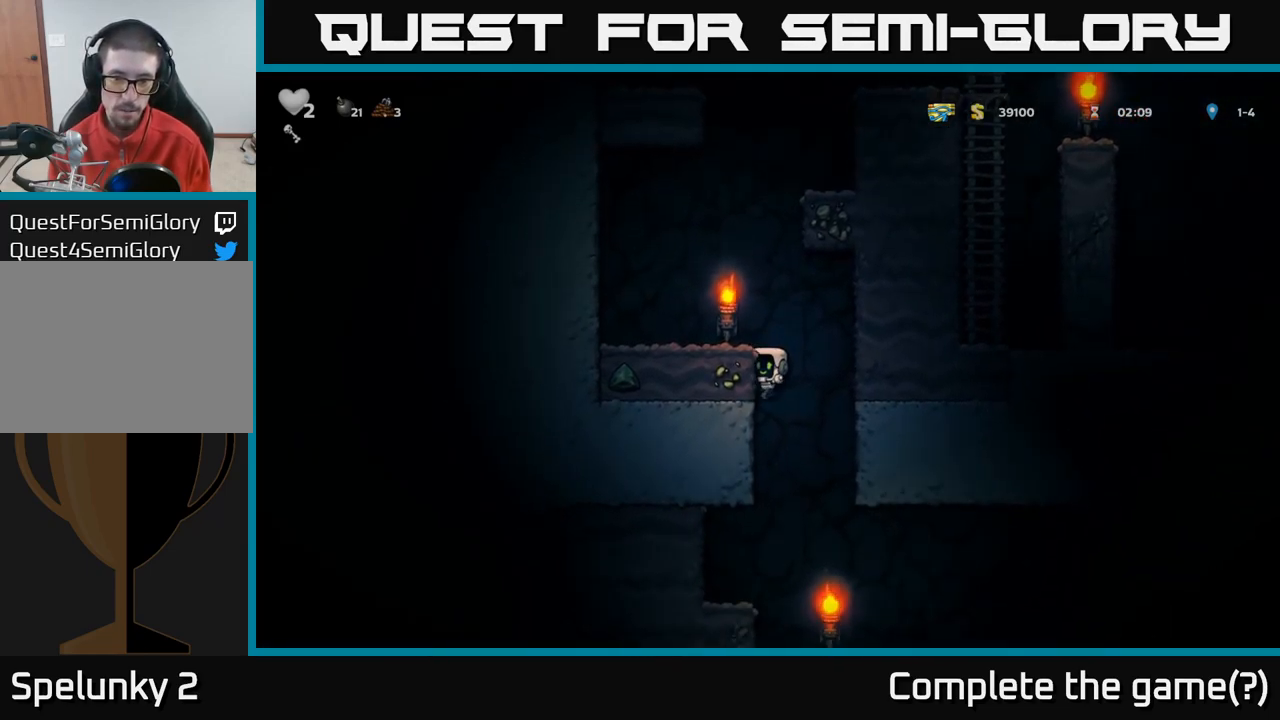
{"dt_ms": 500, "buttons": [], "left_stick": "right", "right_stick": "center", "events": [[17, "left_stick", "center"], [150, "left_stick", "left"], [400, "left_stick", "center"], [450, "left_stick", "right"]]}
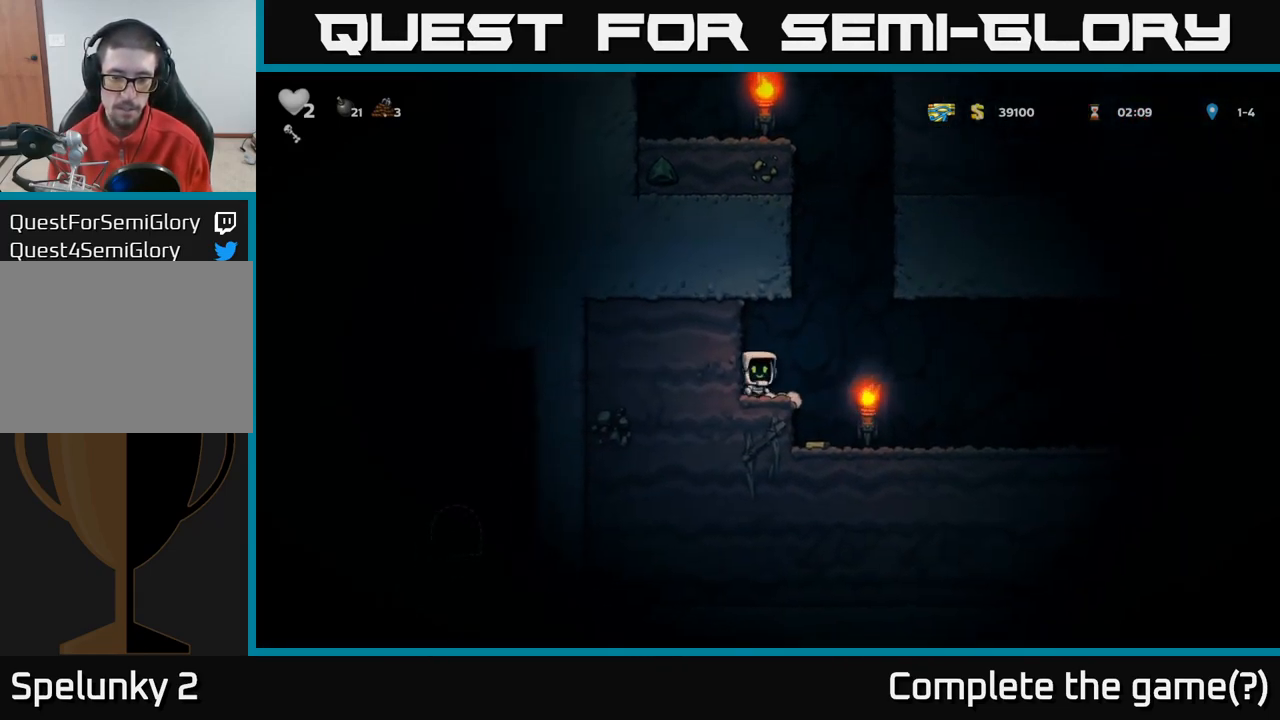
{"dt_ms": 500, "buttons": [], "left_stick": "center", "right_stick": "center", "events": [[200, "left_stick", "center"], [317, "left_stick", "left"], [500, "left_stick", "center"]]}
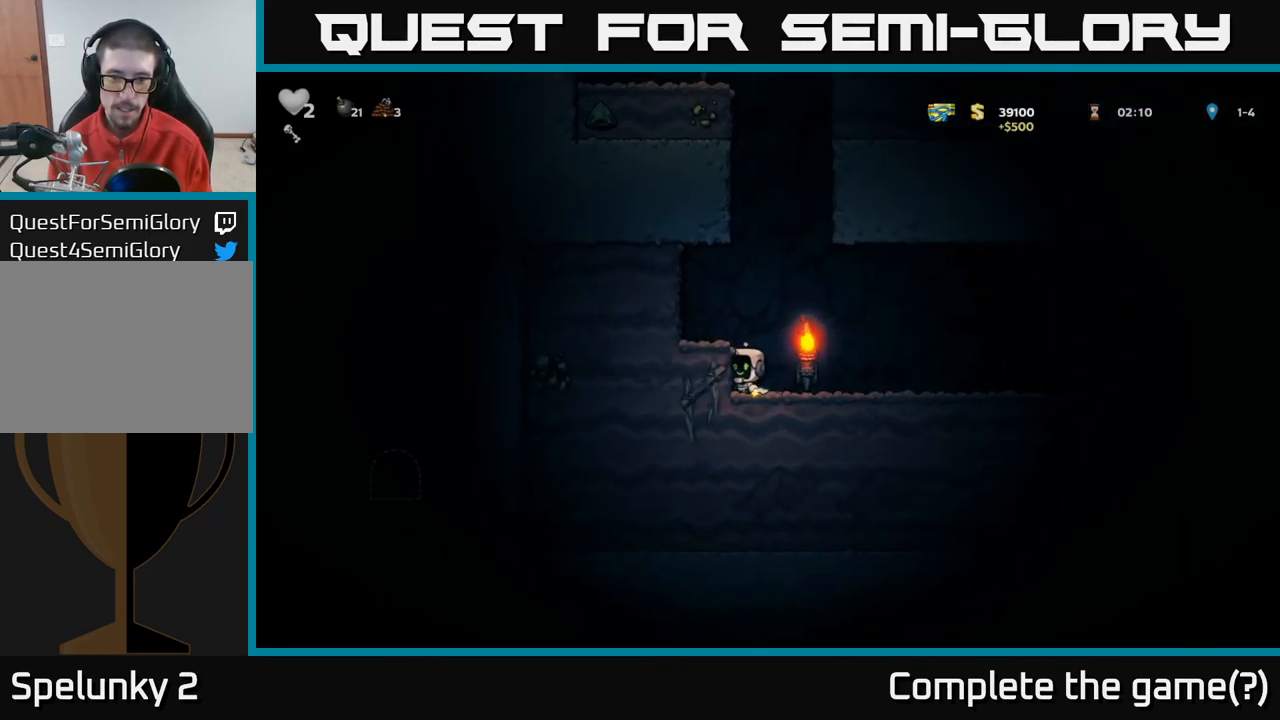
{"dt_ms": 500, "buttons": [], "left_stick": "right", "right_stick": "center", "events": [[17, "left_stick", "right"]]}
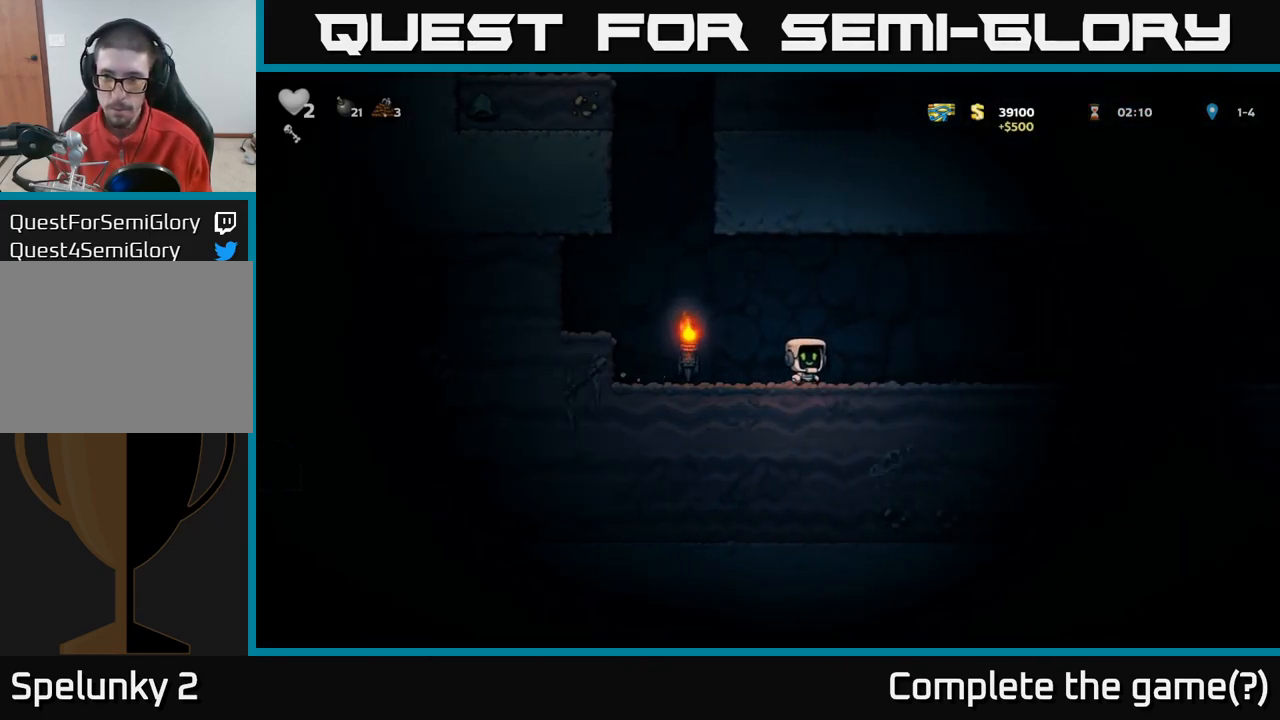
{"dt_ms": 516, "buttons": [], "left_stick": "right", "right_stick": "center", "events": []}
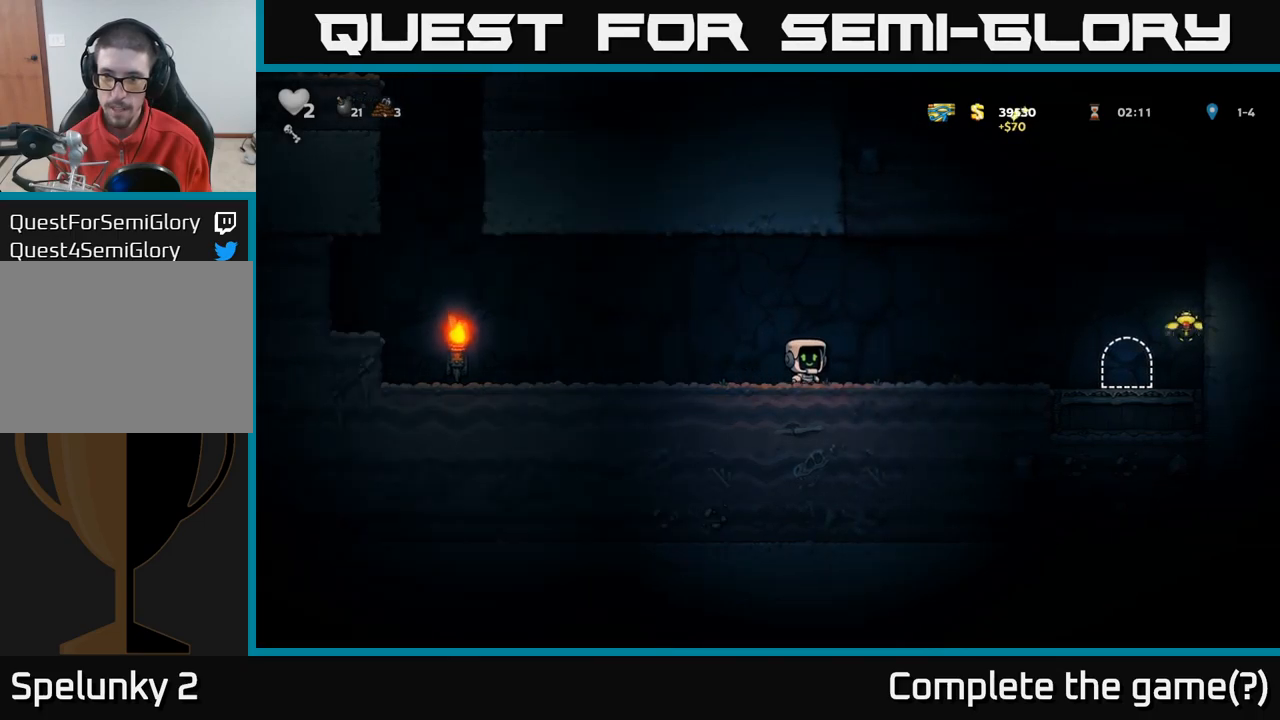
{"dt_ms": 500, "buttons": ["A"], "left_stick": "right", "right_stick": "center", "events": [[450, "A", "down"]]}
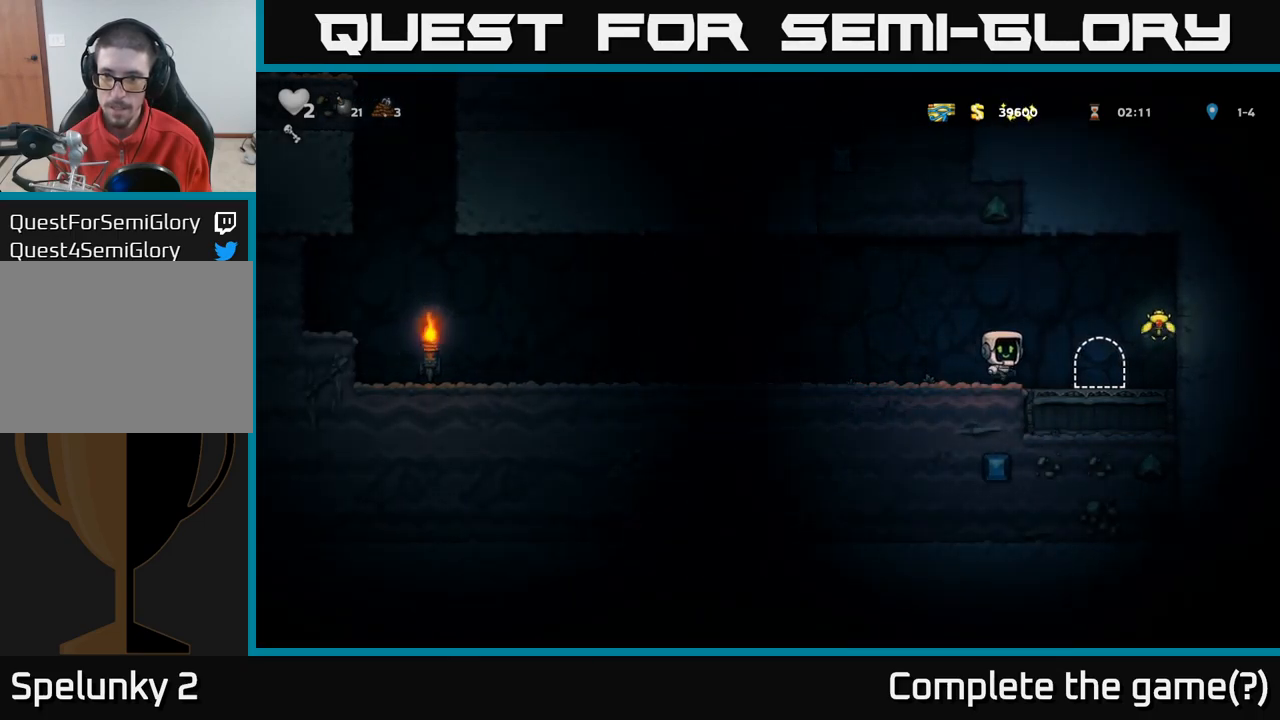
{"dt_ms": 500, "buttons": [], "left_stick": "right", "right_stick": "center", "events": [[67, "A", "up"], [367, "left_stick", "left"], [500, "left_stick", "right"]]}
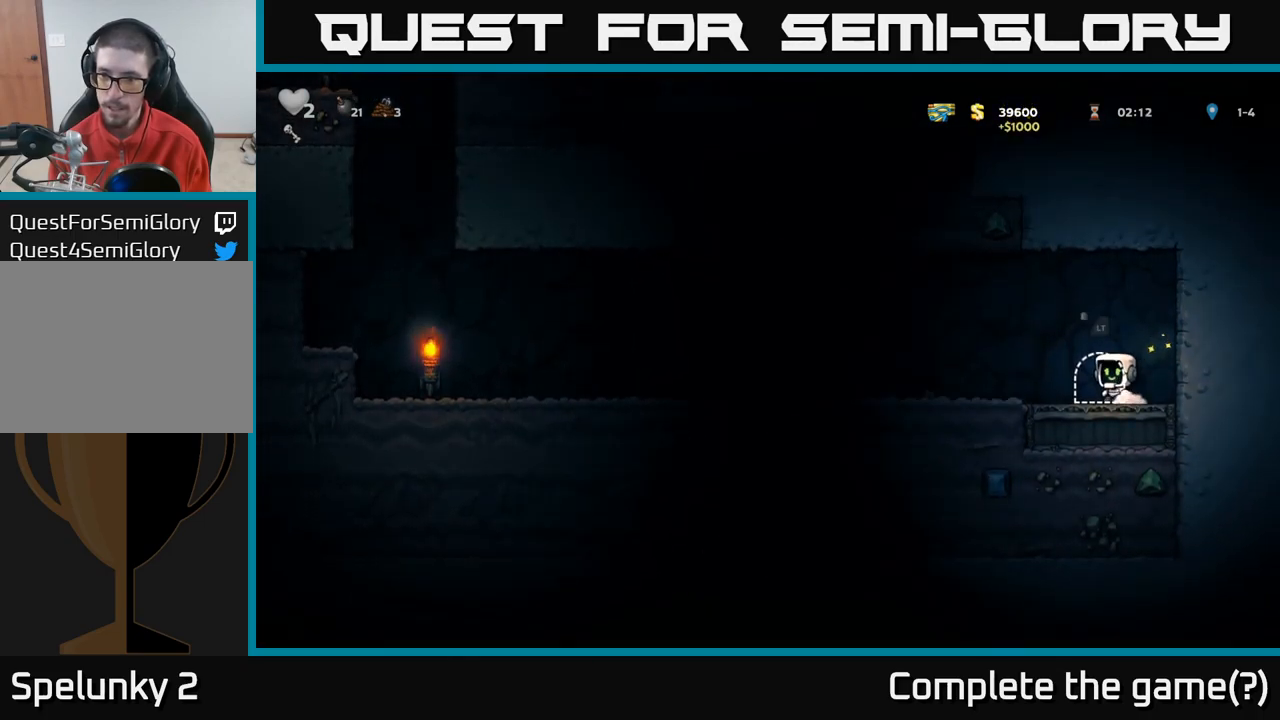
{"dt_ms": 500, "buttons": [], "left_stick": "center", "right_stick": "center", "events": [[17, "L2", "down"], [34, "left_stick", "center"], [117, "L2", "up"], [200, "L2", "down"], [284, "L2", "up"], [367, "L2", "down"], [450, "L2", "up"]]}
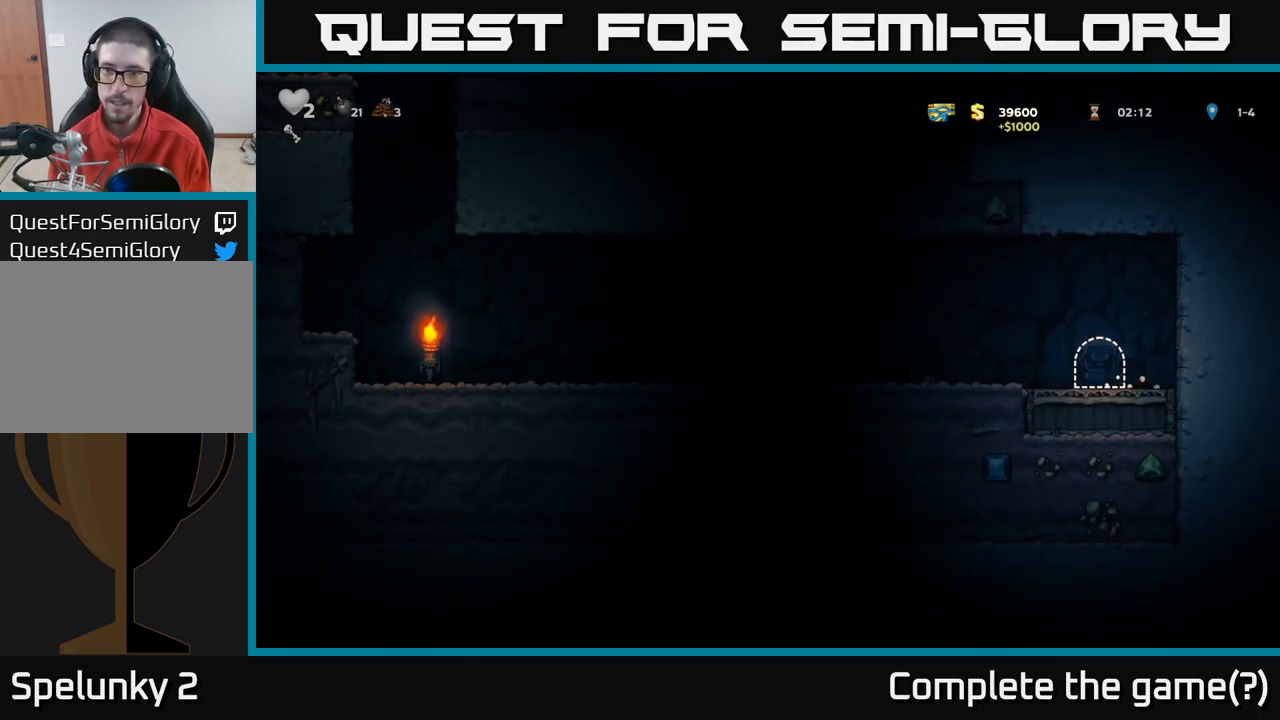
{"dt_ms": 500, "buttons": [], "left_stick": "center", "right_stick": "center", "events": [[34, "L2", "down"], [117, "L2", "up"], [167, "L2", "down"], [284, "L2", "up"]]}
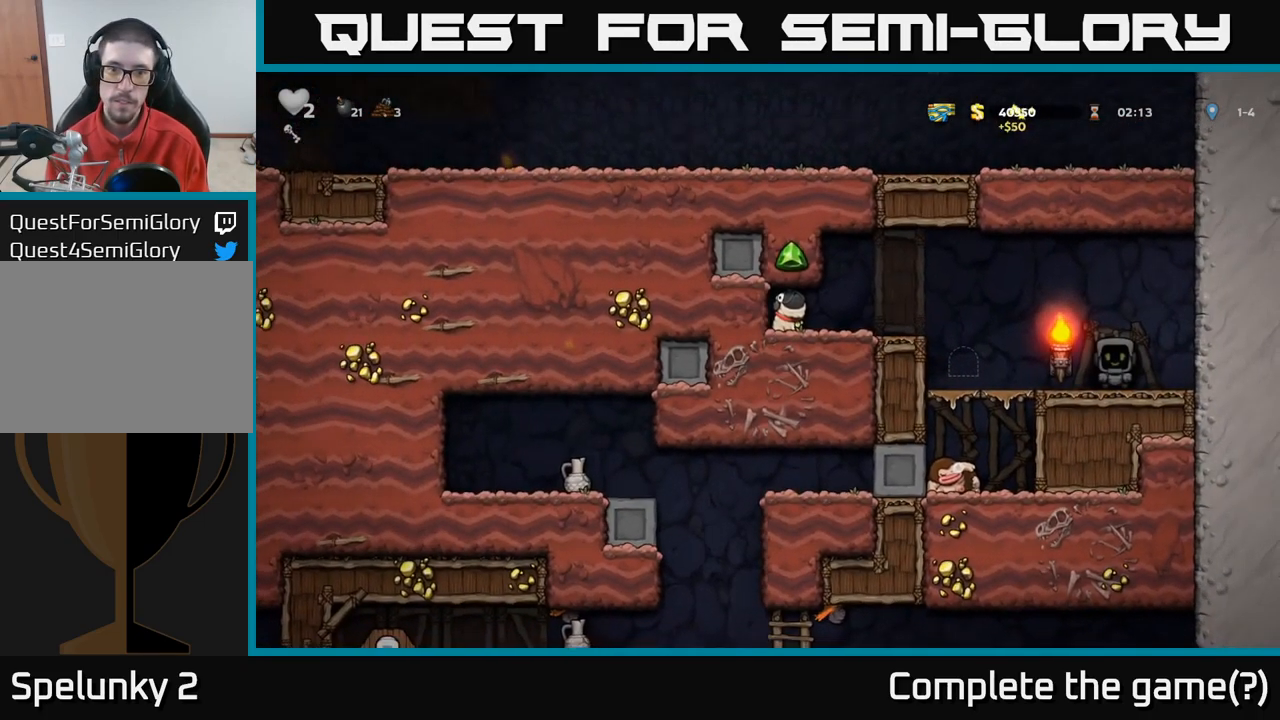
{"dt_ms": 500, "buttons": [], "left_stick": "center", "right_stick": "center", "events": []}
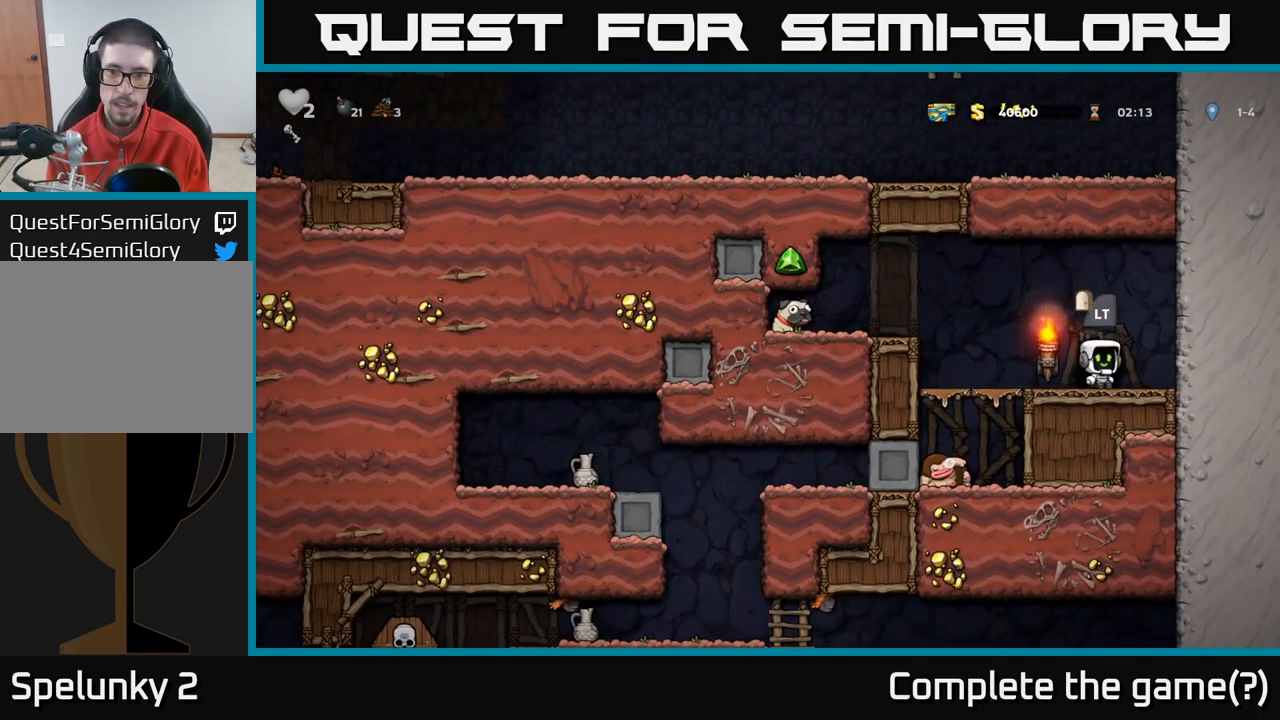
{"dt_ms": 1000, "buttons": [], "left_stick": "down", "right_stick": "center"}
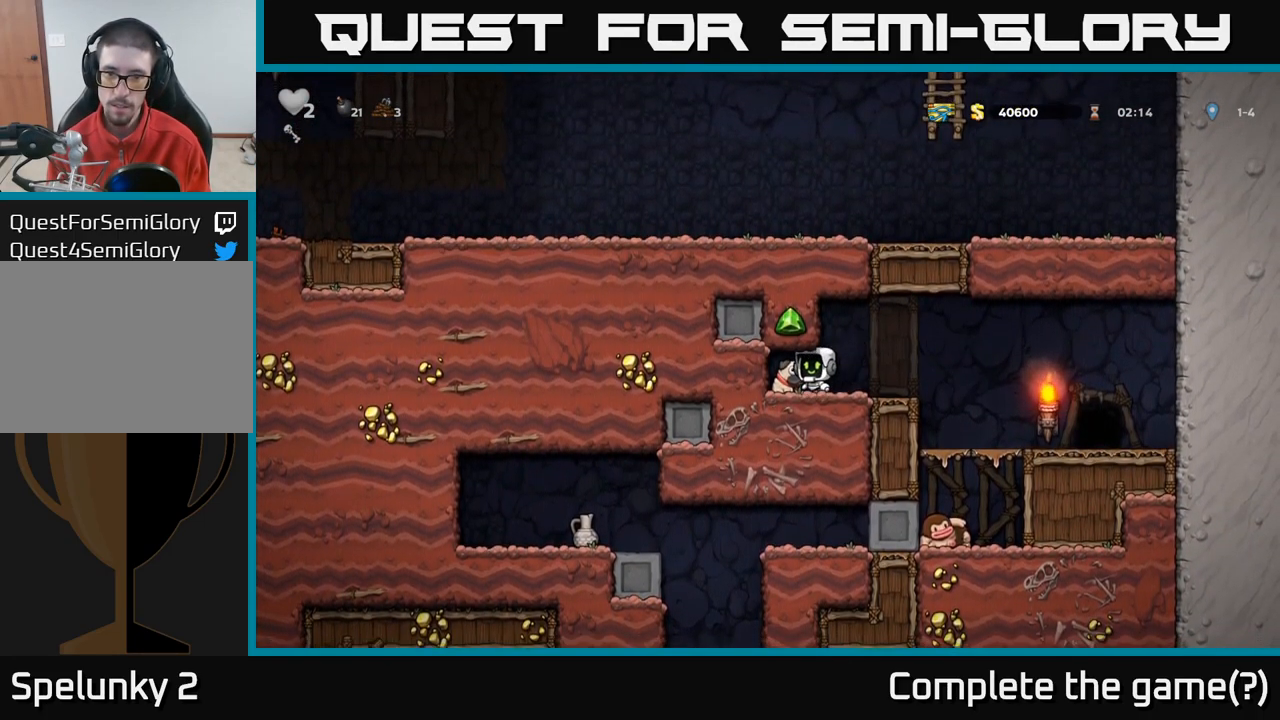
{"dt_ms": 500, "buttons": [], "left_stick": "center", "right_stick": "center", "events": [[67, "X", "down"], [117, "left_stick", "right"], [167, "X", "up"], [484, "left_stick", "center"]]}
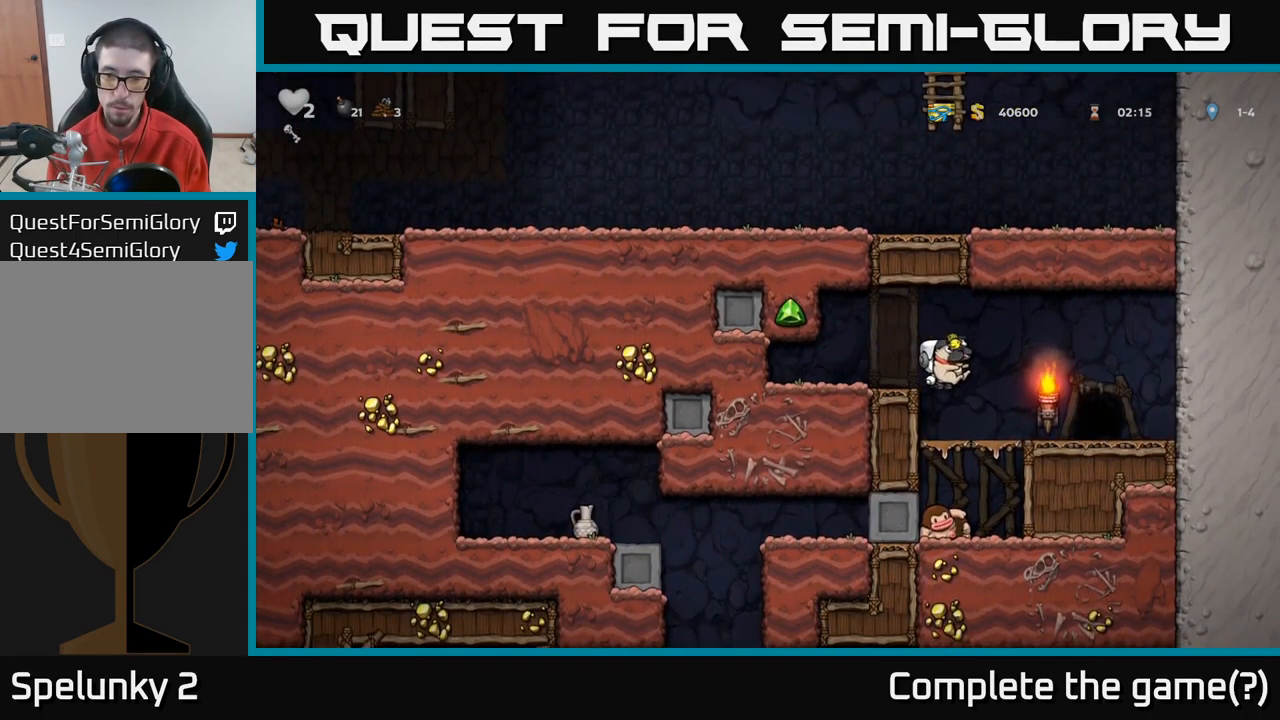
{"dt_ms": 500, "buttons": [], "left_stick": "center", "right_stick": "center", "events": [[50, "left_stick", "right"], [100, "left_stick", "center"]]}
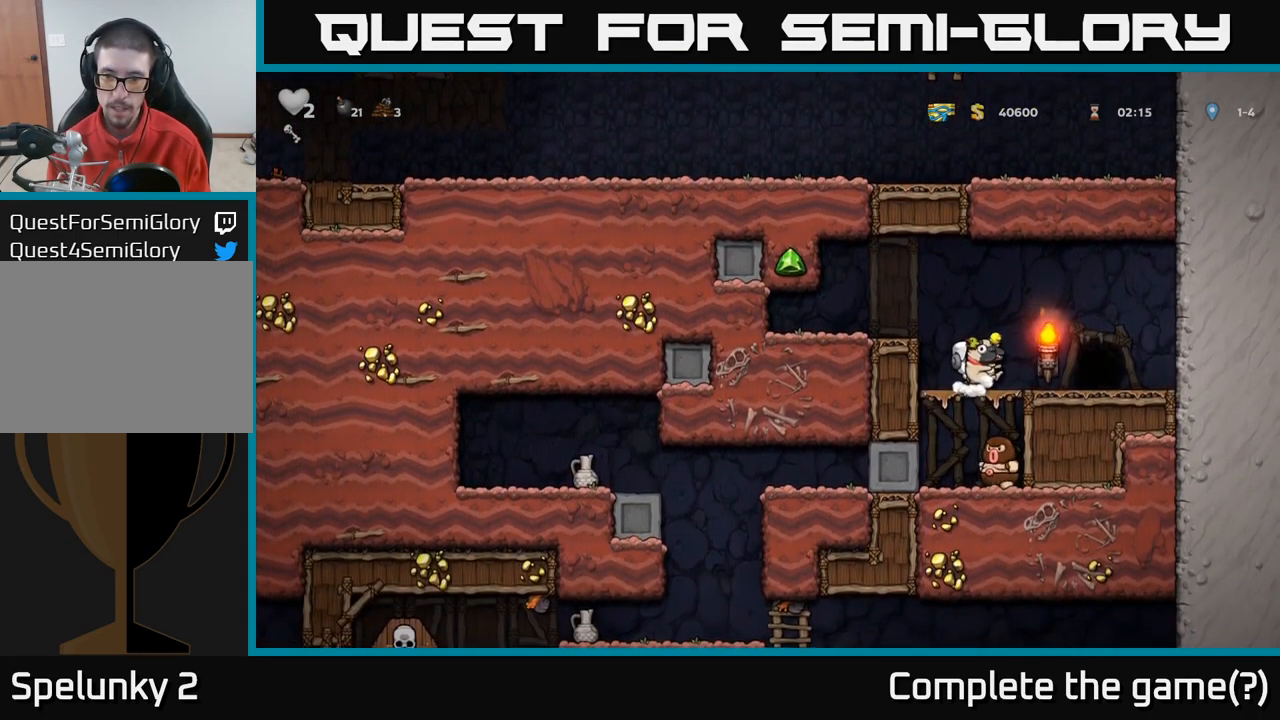
{"dt_ms": 484, "buttons": [], "left_stick": "center", "right_stick": "center", "events": []}
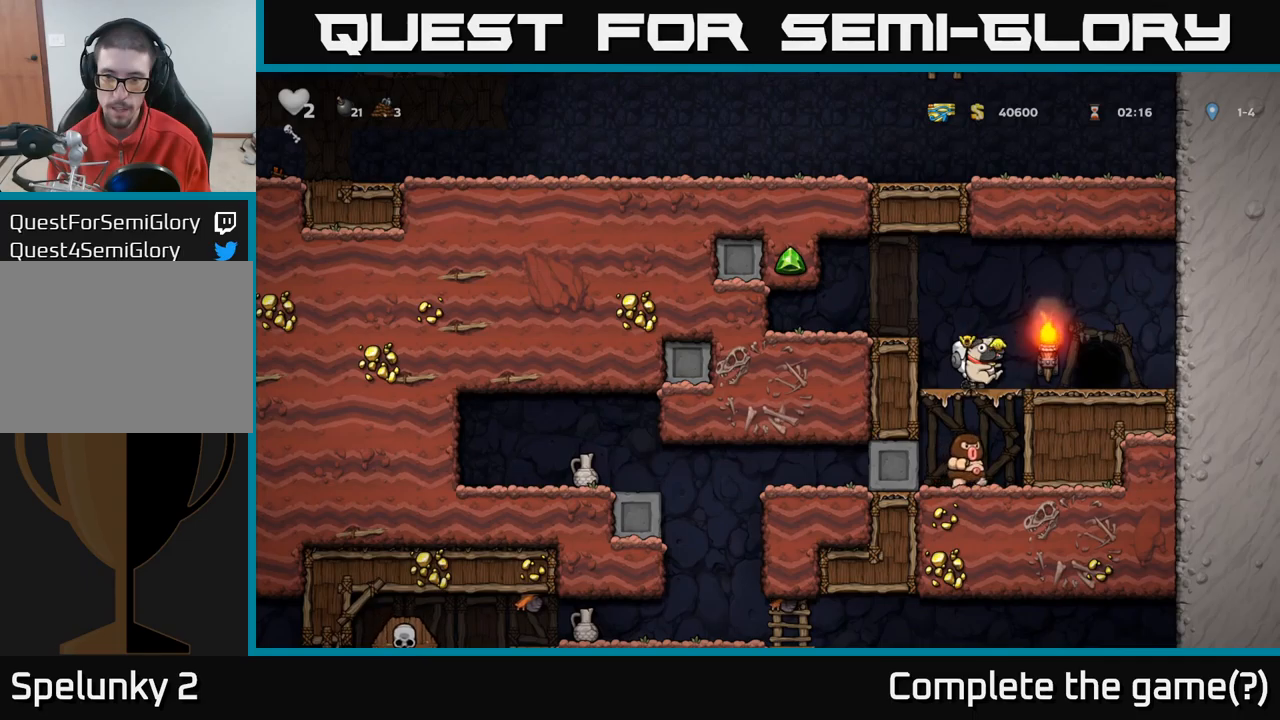
{"dt_ms": 500, "buttons": [], "left_stick": "down-right", "right_stick": "center", "events": [[250, "left_stick", "down-right"], [317, "A", "down"], [400, "A", "up"]]}
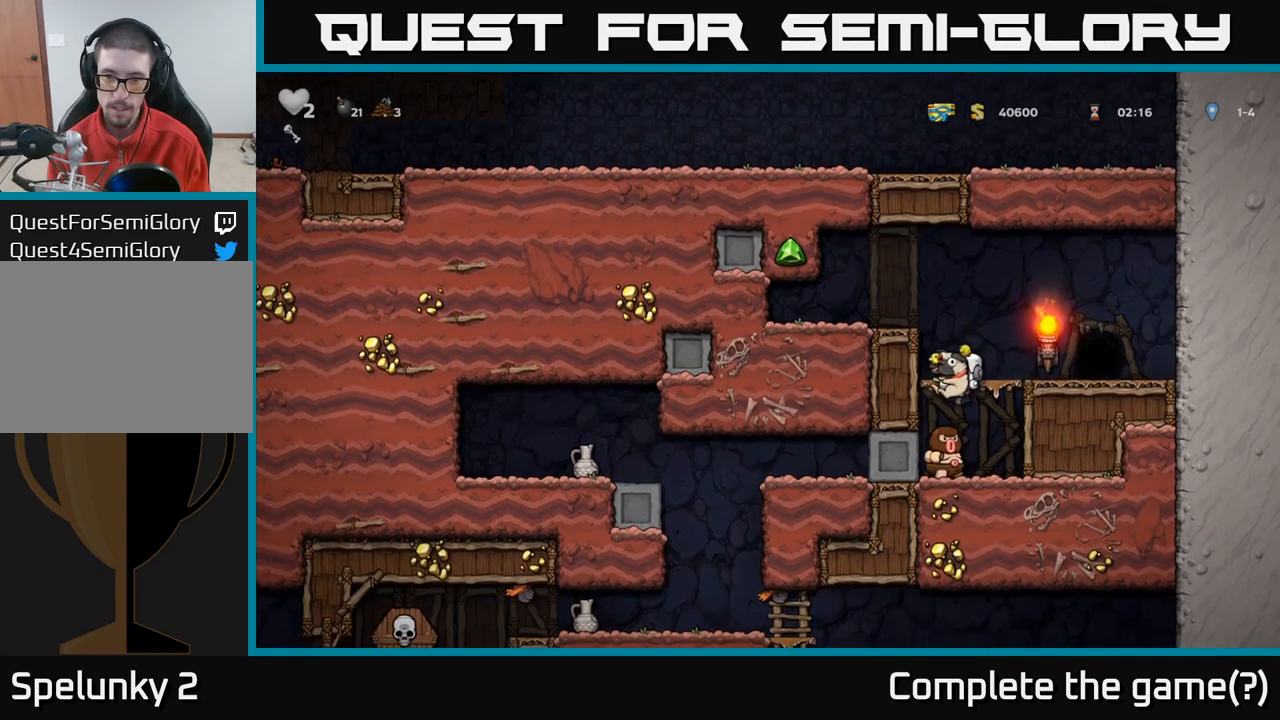
{"dt_ms": 500, "buttons": [], "left_stick": "center", "right_stick": "center", "events": [[17, "left_stick", "center"]]}
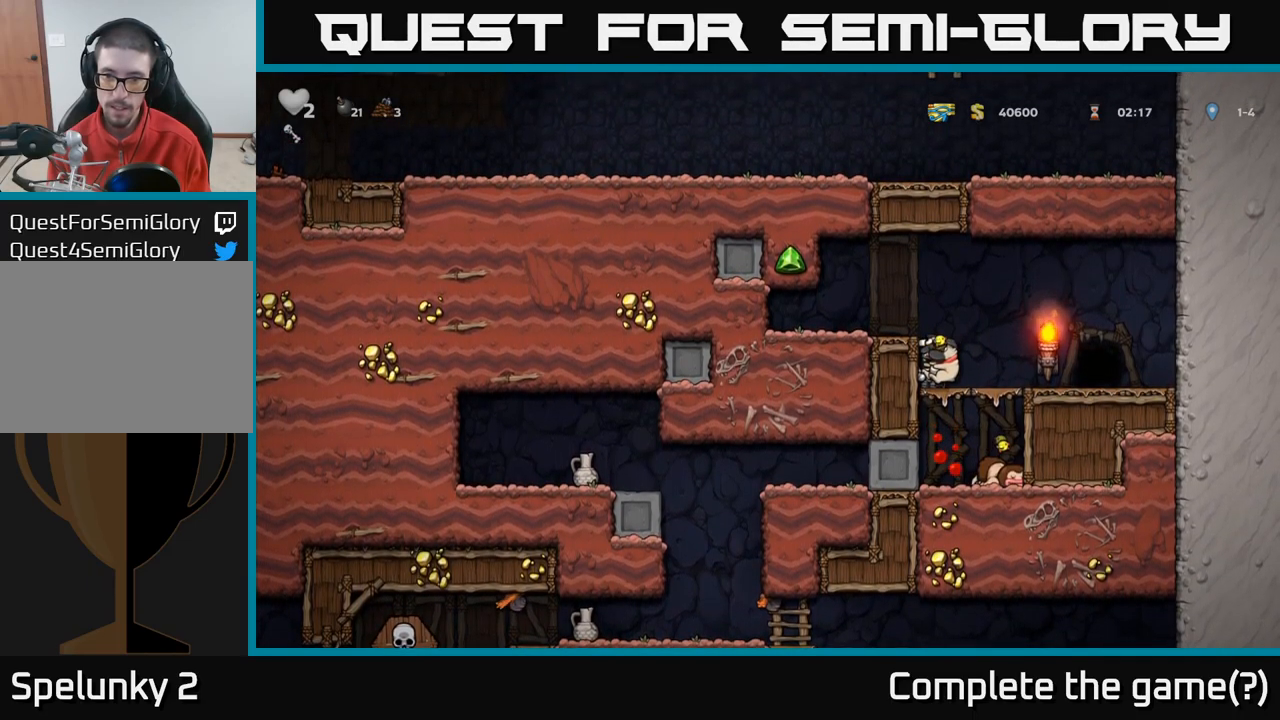
{"dt_ms": 500, "buttons": [], "left_stick": "center", "right_stick": "center", "events": [[217, "left_stick", "down"], [267, "A", "down"], [267, "left_stick", "down-right"], [333, "A", "up"], [450, "left_stick", "center"]]}